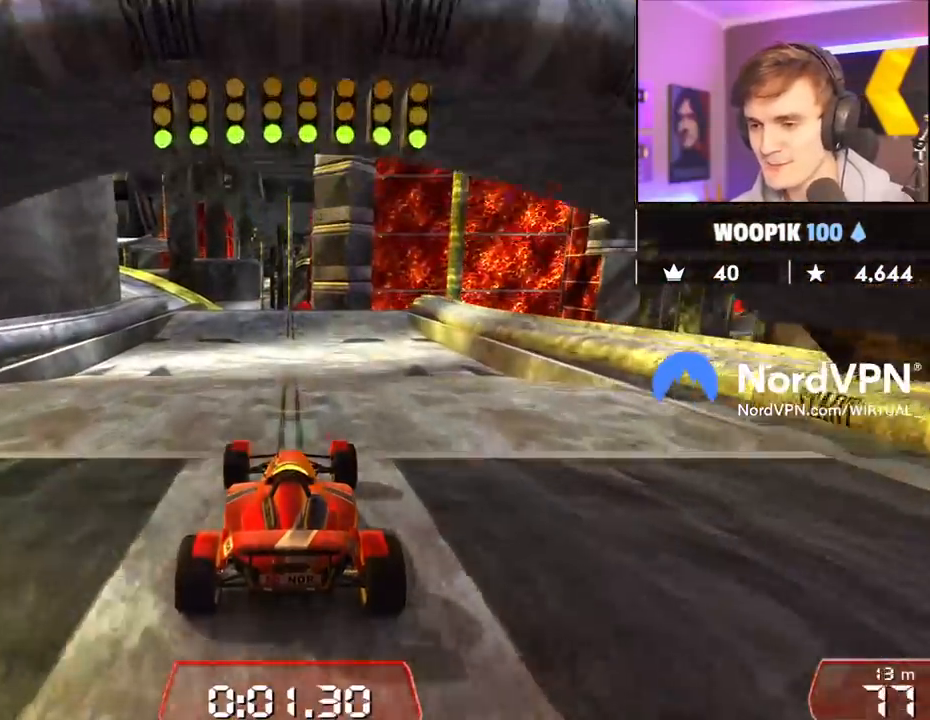
Gameplay with keyboard; each line is a JSON object with the keys held at the frame after it. "events" lists presses ("down") and releases ("up") of "brake", "down", "left", "right" and "up" between this image and that frame as [ms after this image, input, new state], when the widget could be followed in between. No other keys are recorded. Mouse input is not recorded. Key names are as the overlay labels them; some are game actions (e.g. jump) rather than physical keys.
{"keys": ["up"], "events": [[17, "left", "down"], [50, "left", "up"]]}
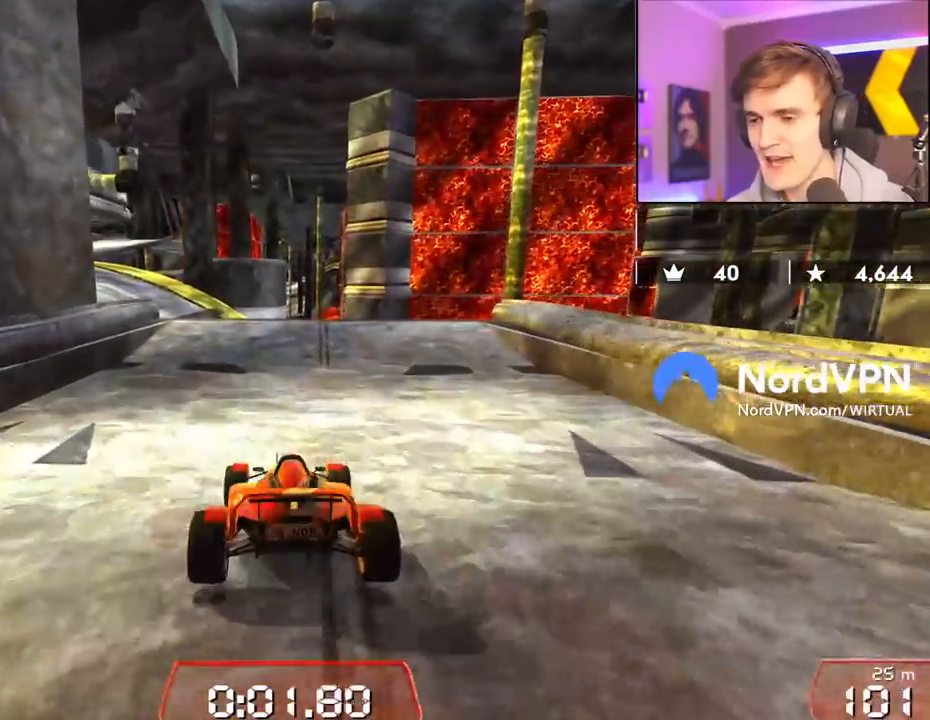
{"keys": ["up"], "events": [[117, "left", "down"], [450, "left", "up"]]}
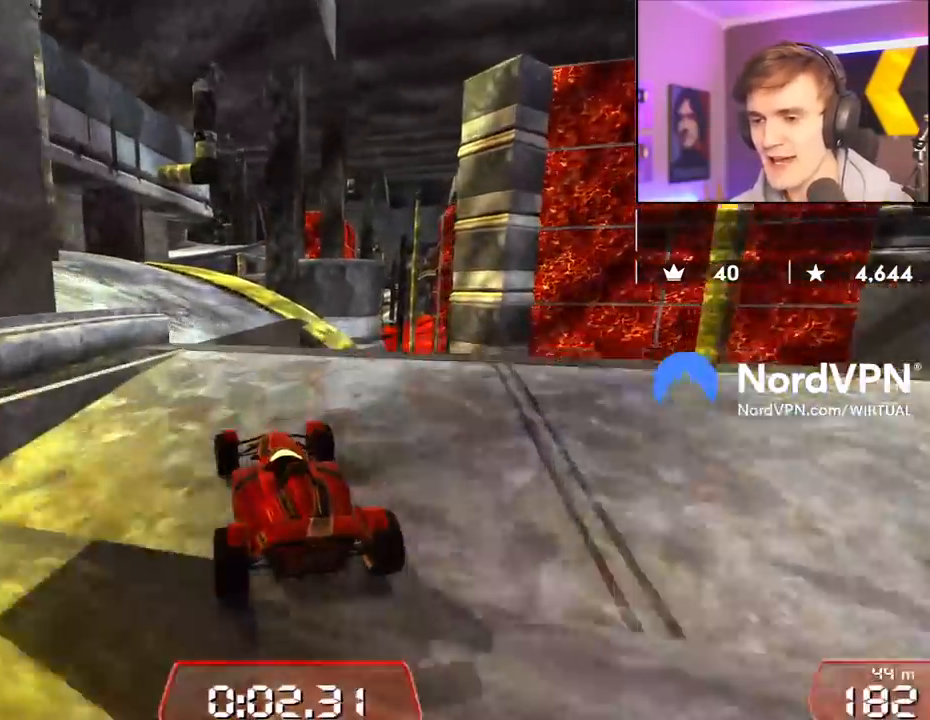
{"keys": ["up"], "events": [[83, "right", "down"], [133, "right", "up"]]}
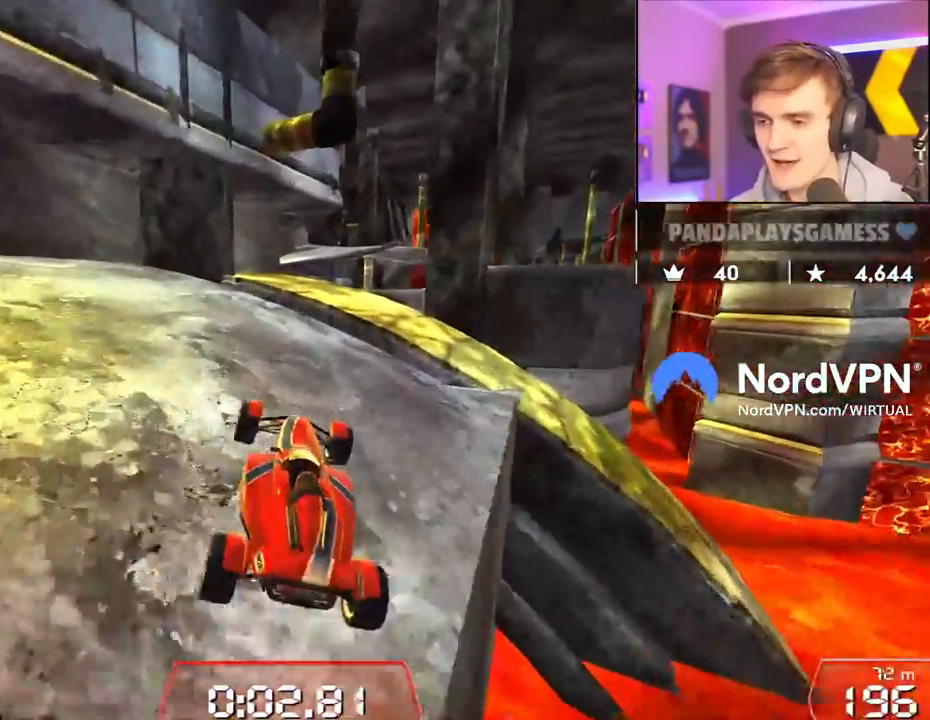
{"keys": ["up"], "events": [[150, "right", "down"], [200, "right", "up"]]}
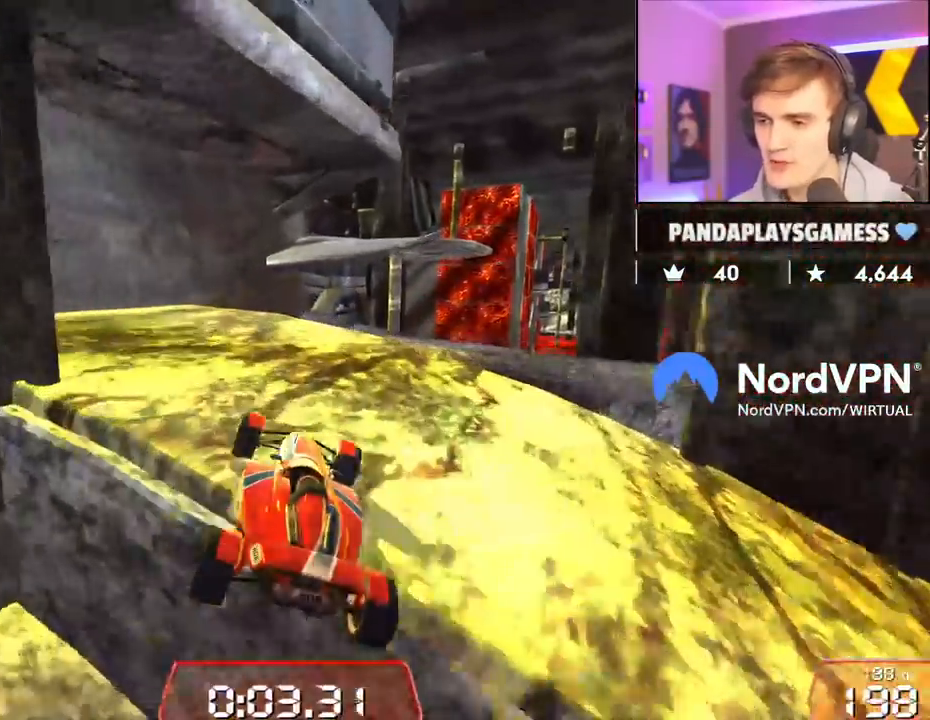
{"keys": ["up"], "events": [[167, "right", "down"], [267, "right", "up"]]}
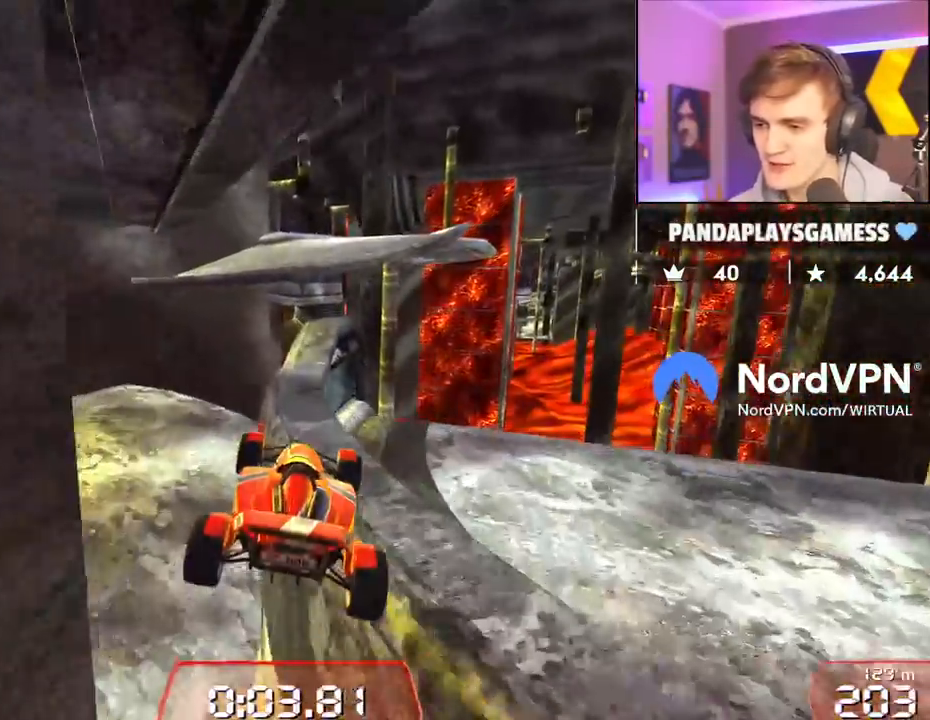
{"keys": ["up"], "events": [[233, "right", "down"], [367, "right", "up"]]}
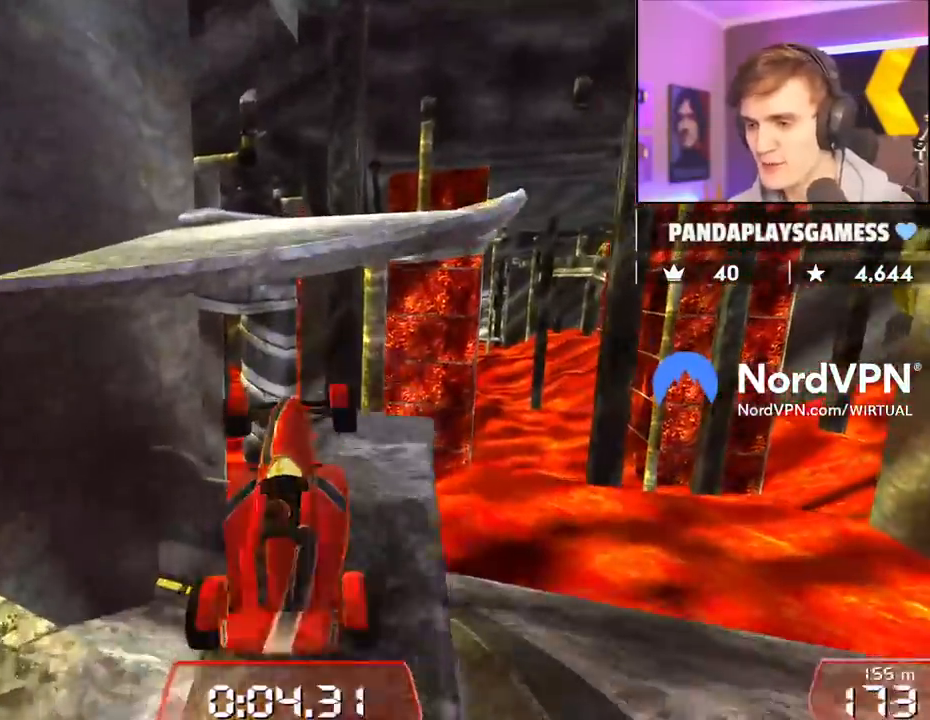
{"keys": ["right"], "events": [[17, "left", "down"], [100, "left", "up"], [100, "right", "down"], [333, "up", "up"]]}
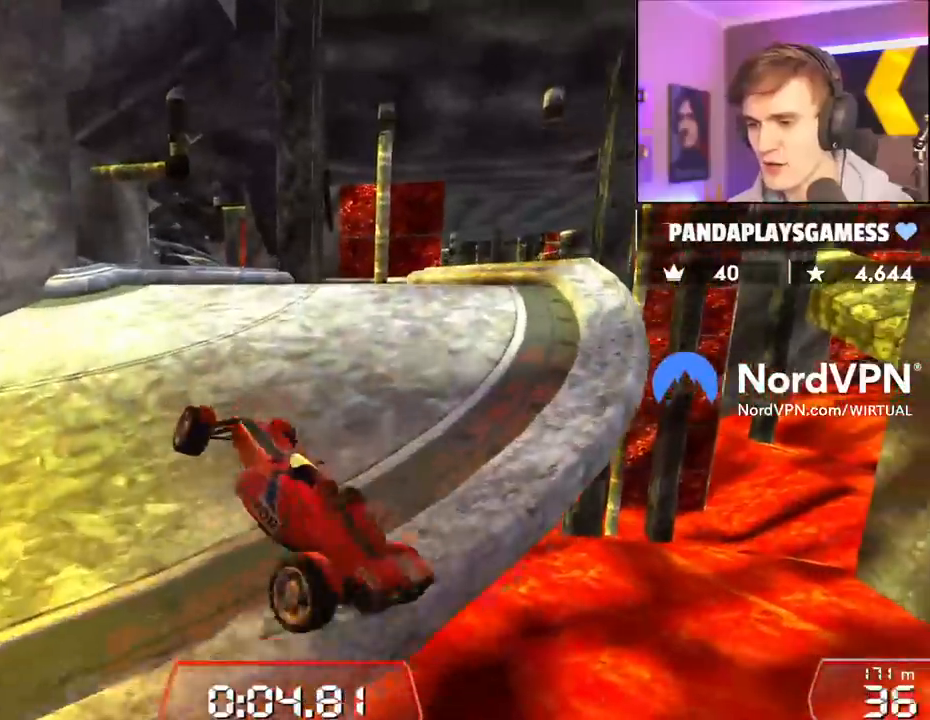
{"keys": ["left"], "events": [[33, "right", "up"], [67, "brake", "down"], [67, "left", "down"], [267, "brake", "up"]]}
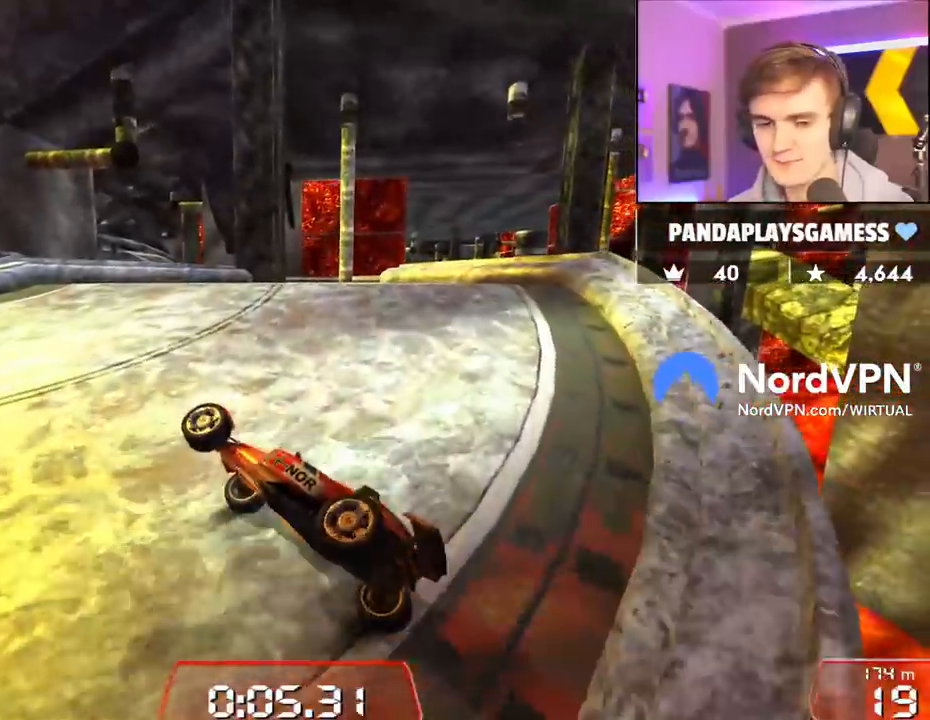
{"keys": ["left", "up"], "events": [[267, "up", "down"]]}
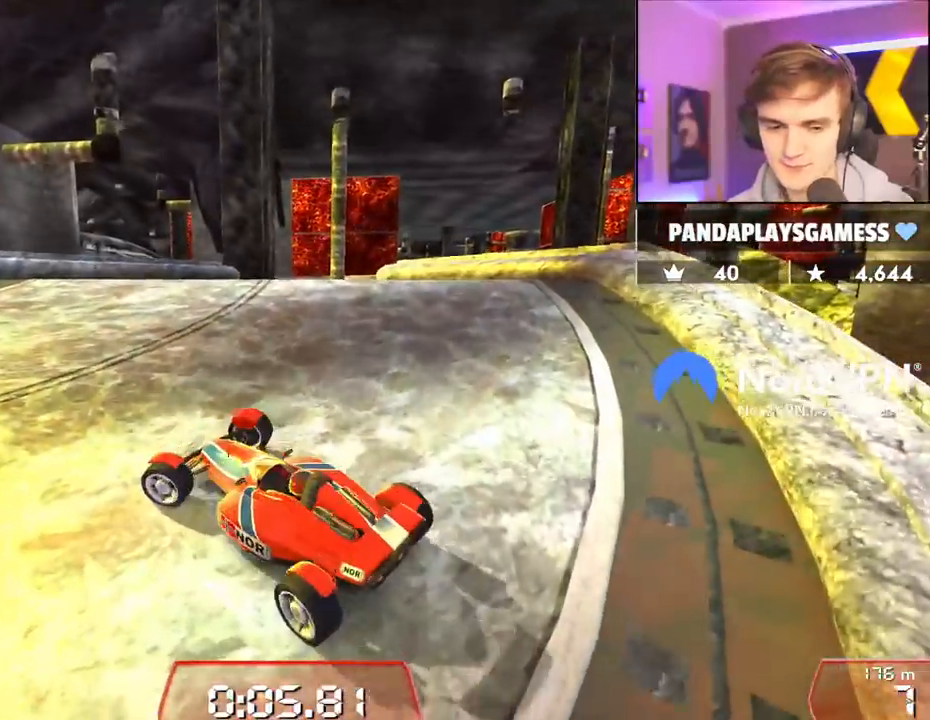
{"keys": ["left", "up"], "events": []}
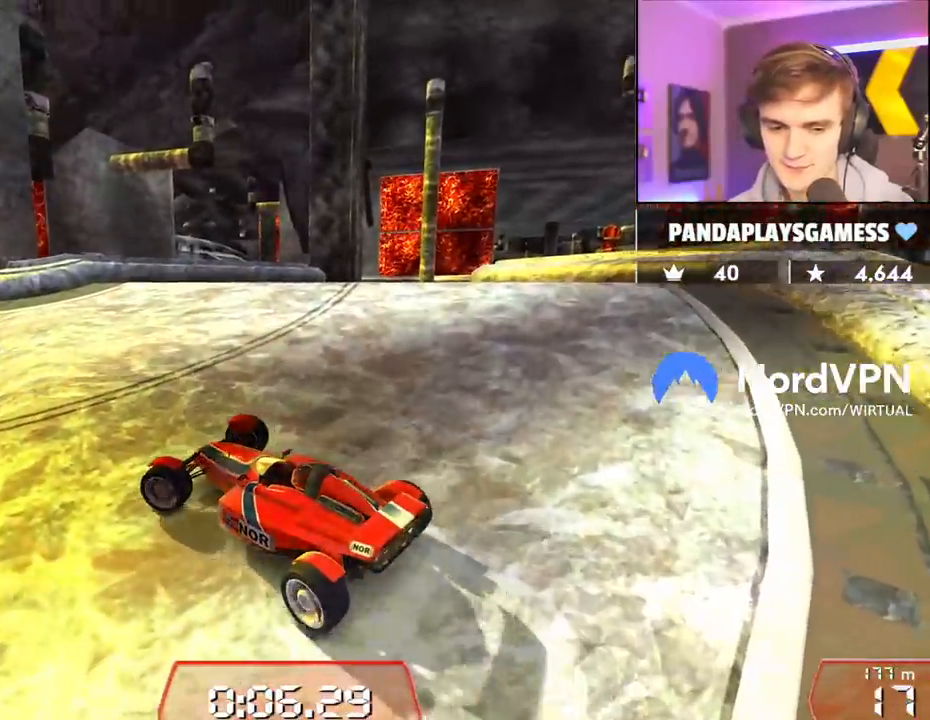
{"keys": ["right", "up"], "events": [[67, "left", "up"], [117, "right", "down"]]}
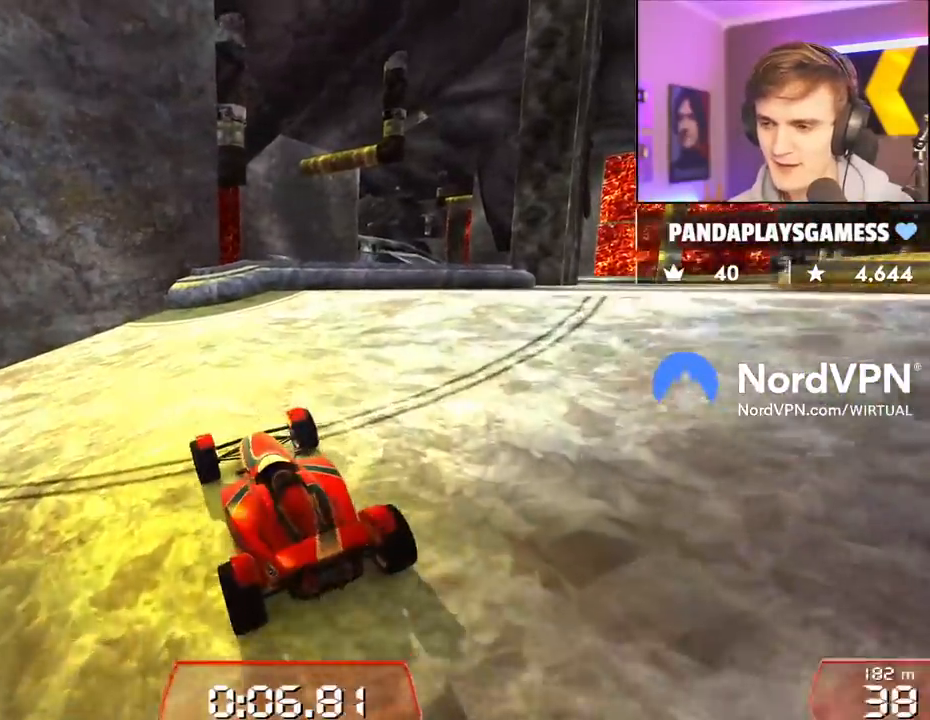
{"keys": ["right", "up"], "events": []}
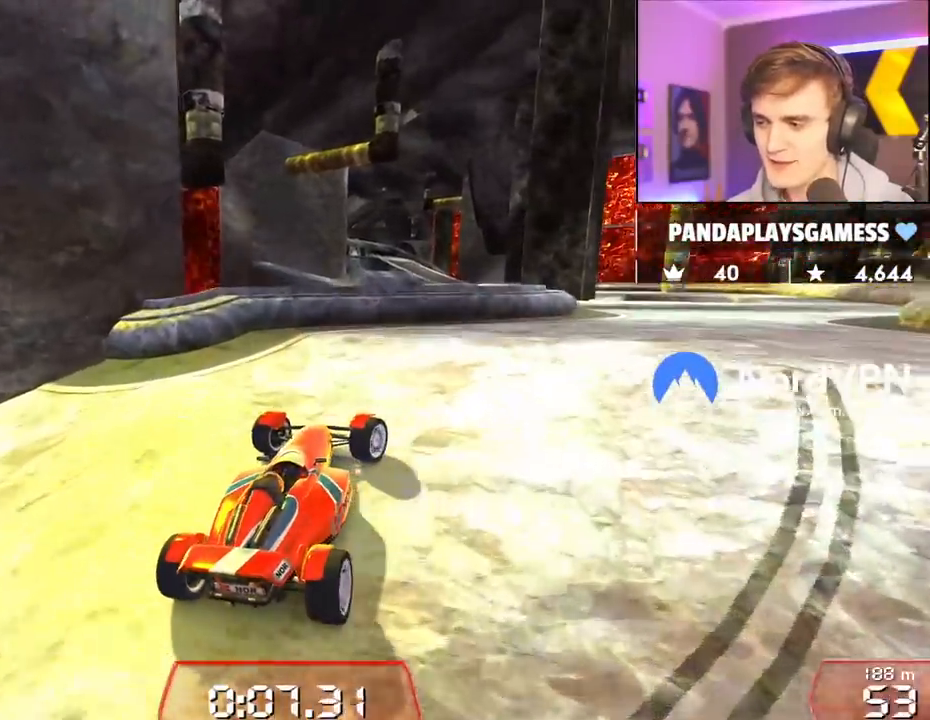
{"keys": ["up"], "events": [[383, "right", "up"]]}
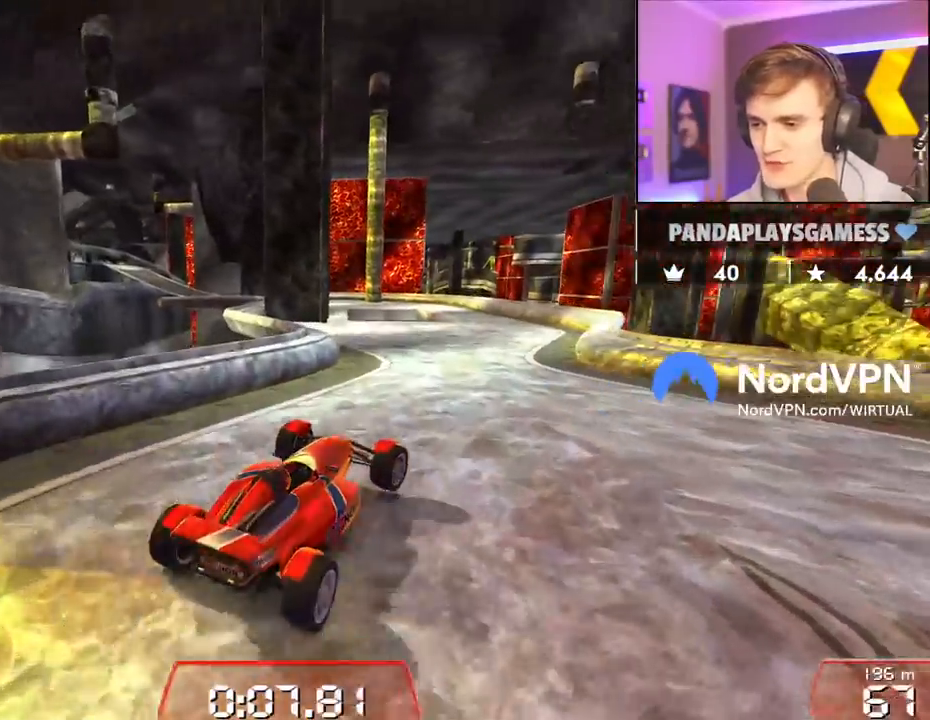
{"keys": ["up"], "events": [[17, "left", "down"], [67, "left", "up"]]}
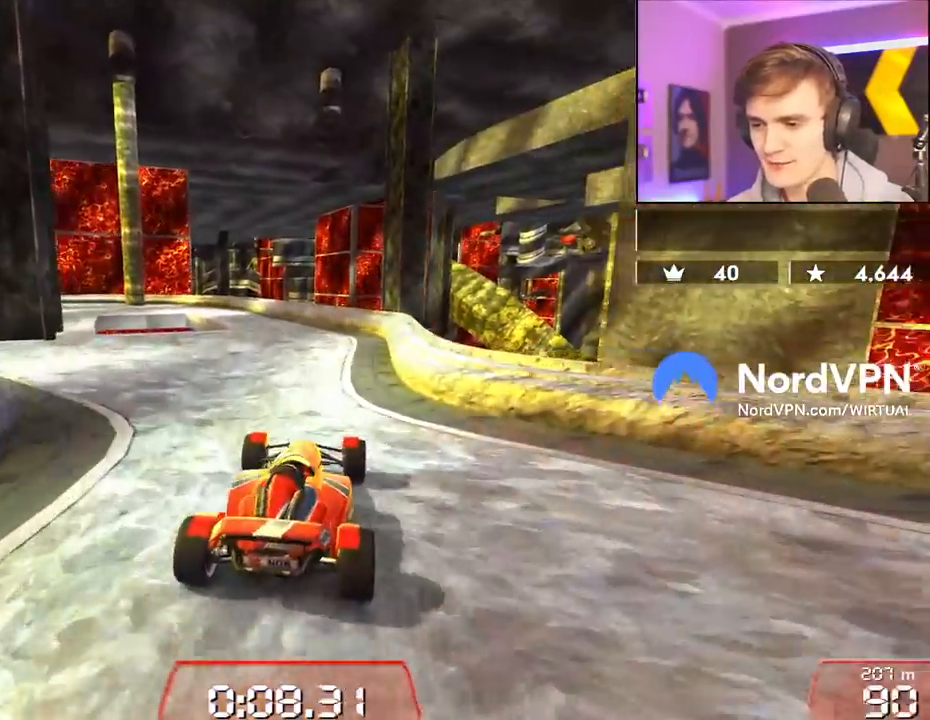
{"keys": ["up"], "events": [[367, "left", "down"], [467, "left", "up"]]}
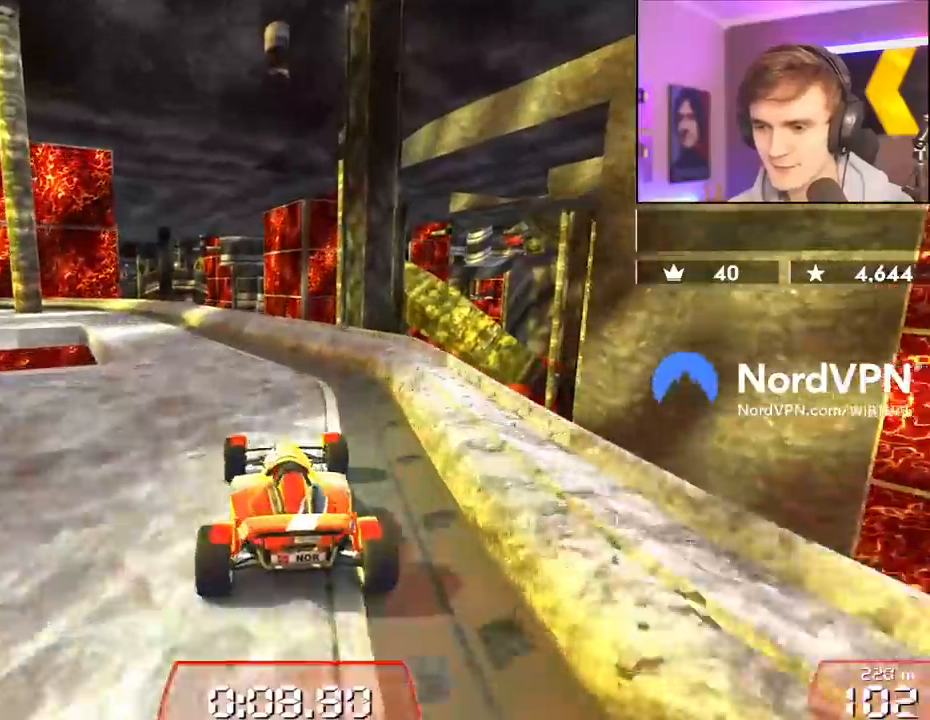
{"keys": ["left", "up"], "events": [[250, "left", "down"], [383, "left", "up"], [483, "left", "down"]]}
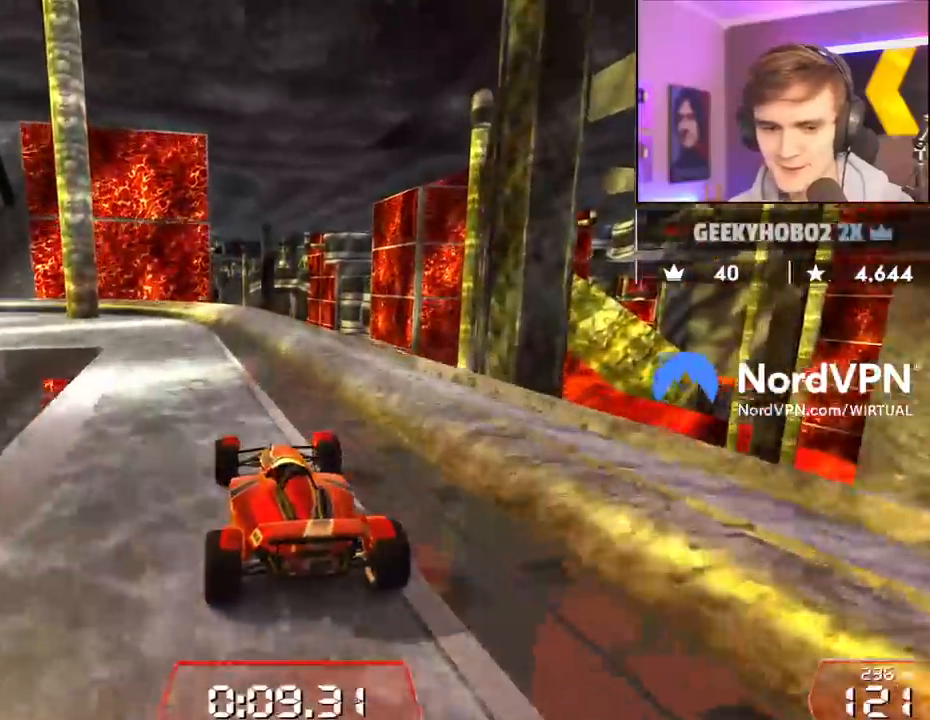
{"keys": ["left", "up"], "events": [[117, "left", "up"], [267, "left", "down"]]}
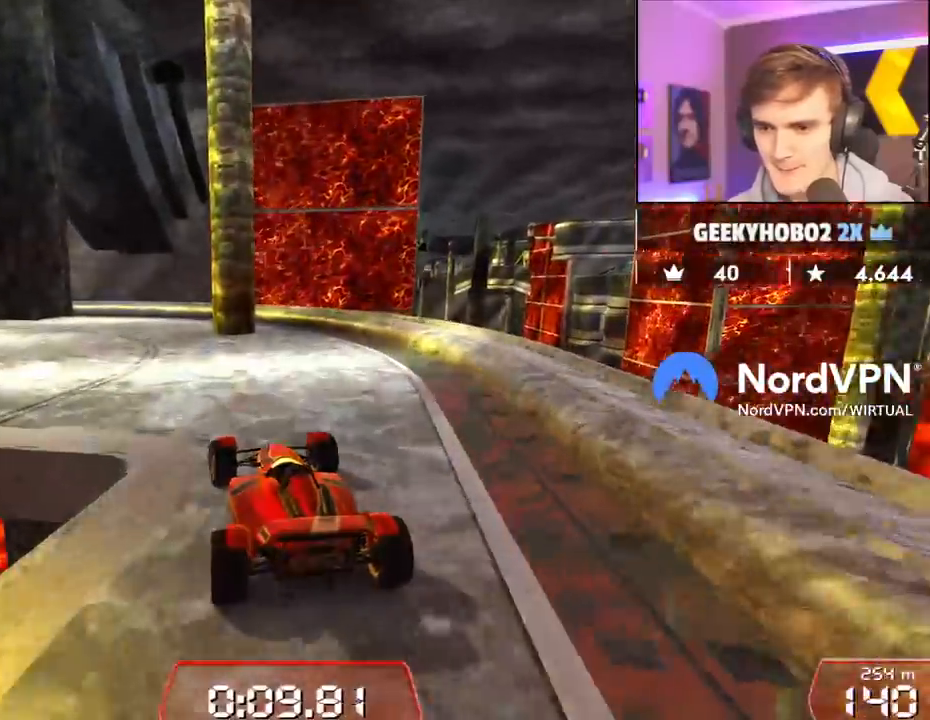
{"keys": ["left", "up"], "events": [[167, "left", "up"], [233, "left", "down"], [367, "left", "up"], [467, "left", "down"]]}
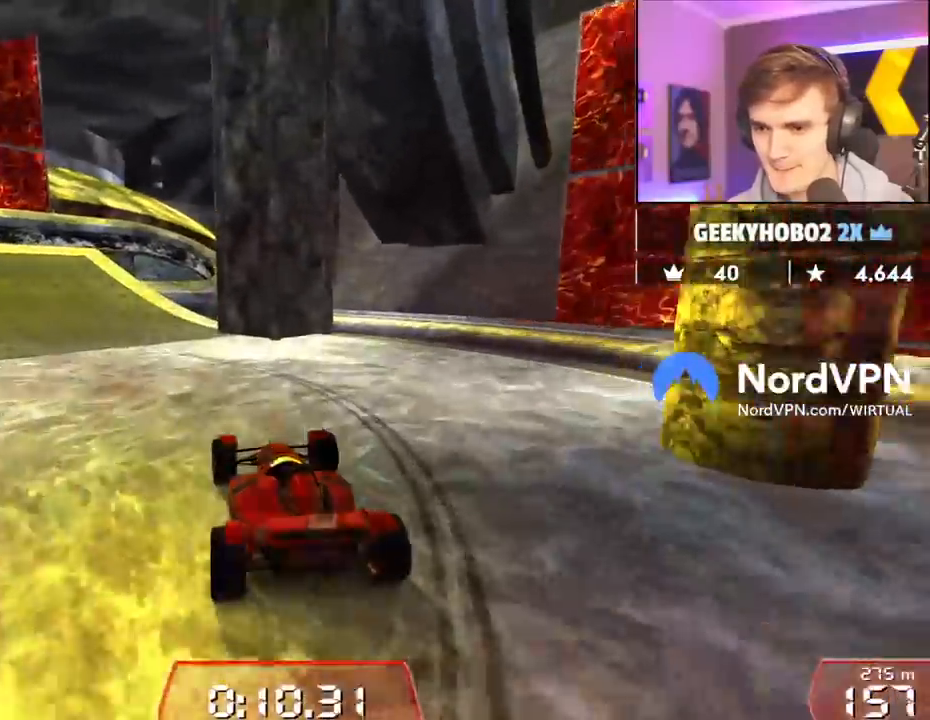
{"keys": ["up"], "events": [[150, "left", "up"], [250, "left", "down"], [333, "left", "up"]]}
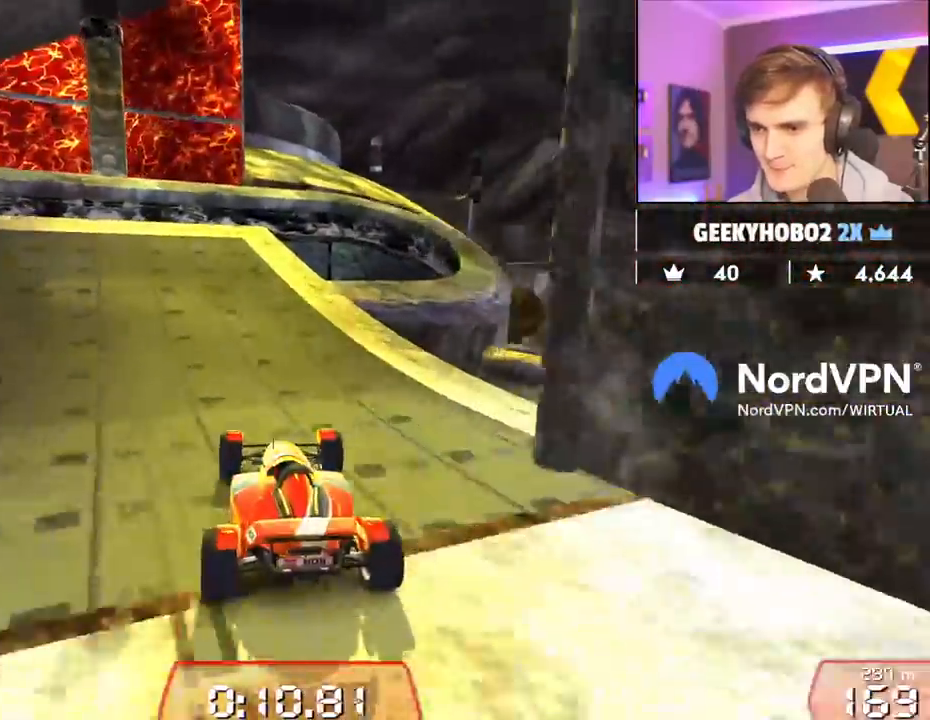
{"keys": ["up"], "events": [[267, "right", "down"], [350, "right", "up"]]}
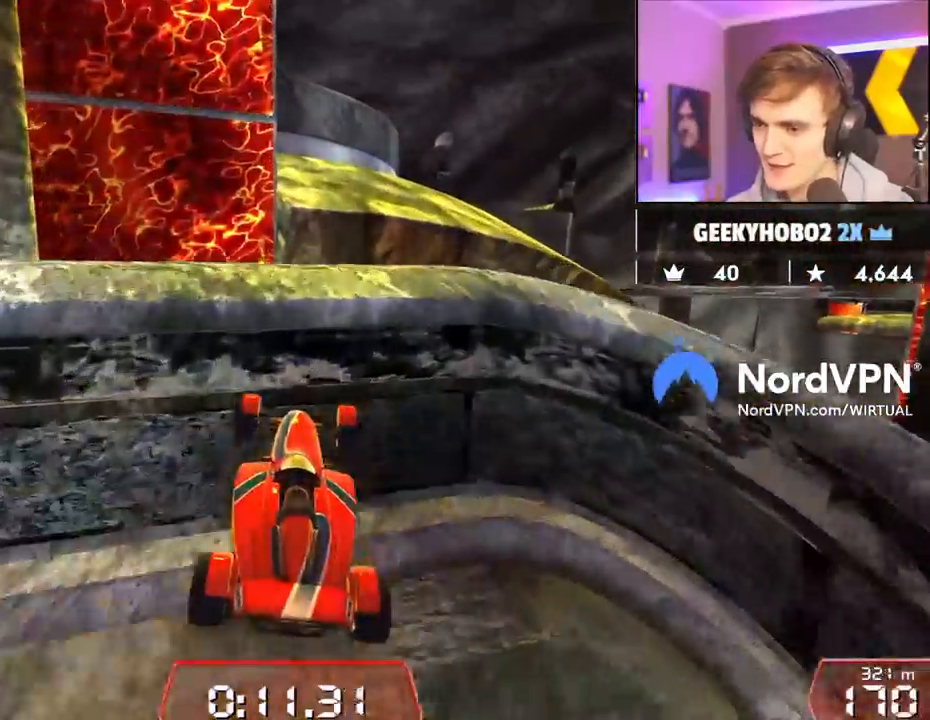
{"keys": ["left", "up"], "events": [[183, "right", "down"], [233, "right", "up"], [467, "left", "down"]]}
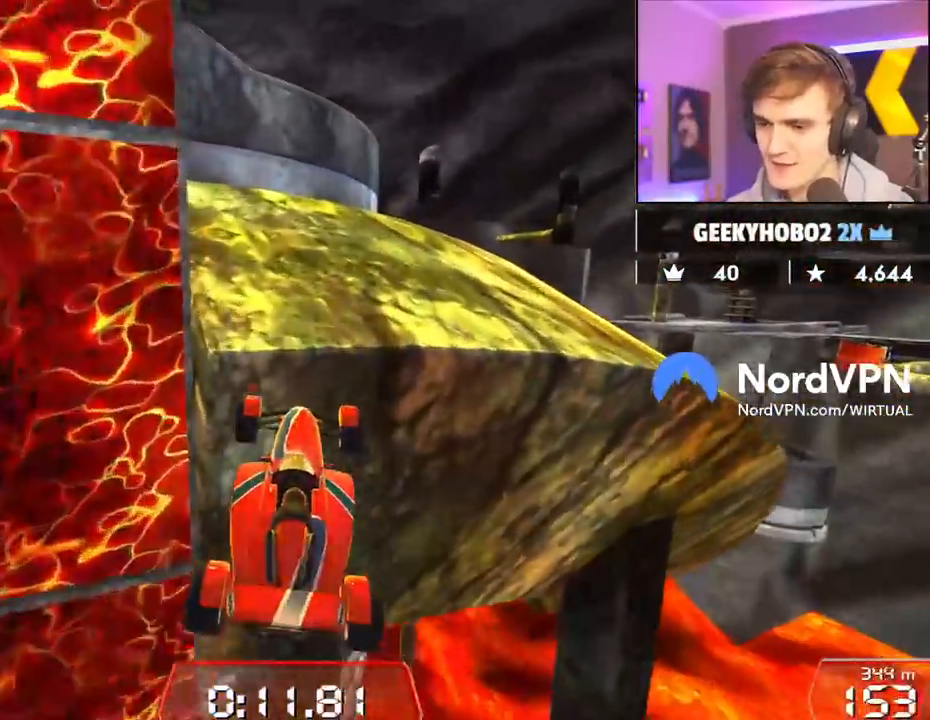
{"keys": ["right", "up"], "events": [[50, "left", "up"], [200, "right", "down"]]}
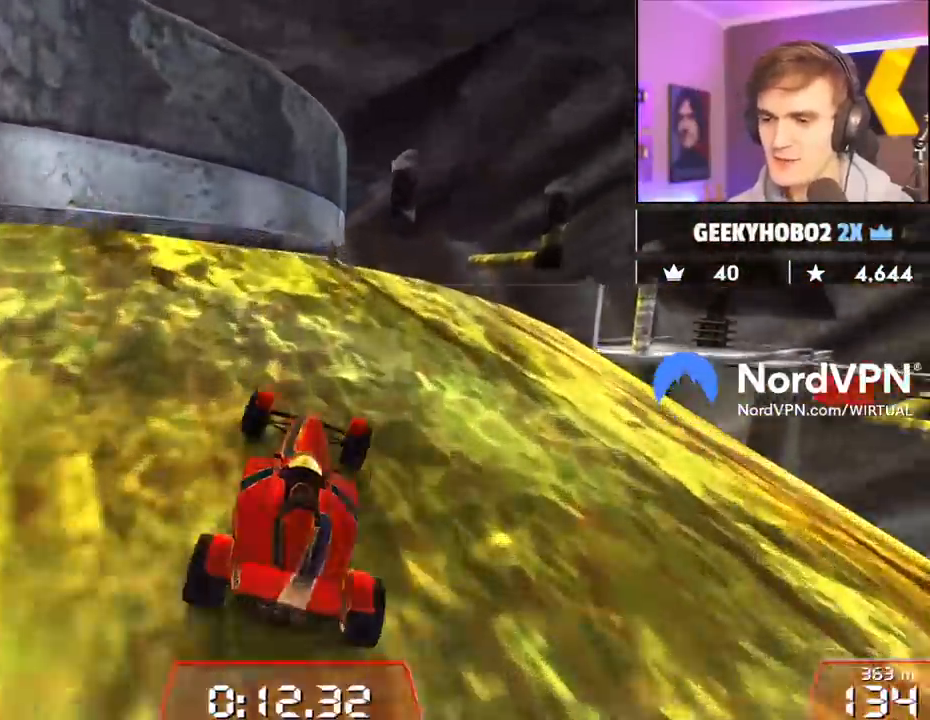
{"keys": ["up"], "events": [[17, "right", "up"], [67, "left", "down"], [167, "left", "up"], [250, "right", "down"], [400, "right", "up"]]}
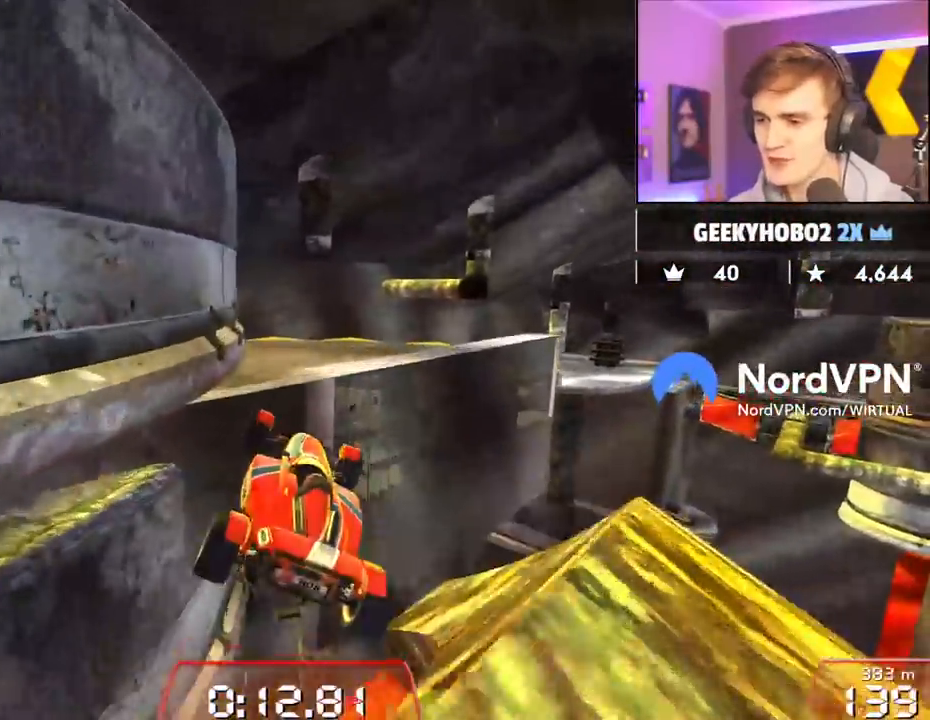
{"keys": ["up"], "events": [[33, "left", "down"], [283, "left", "up"]]}
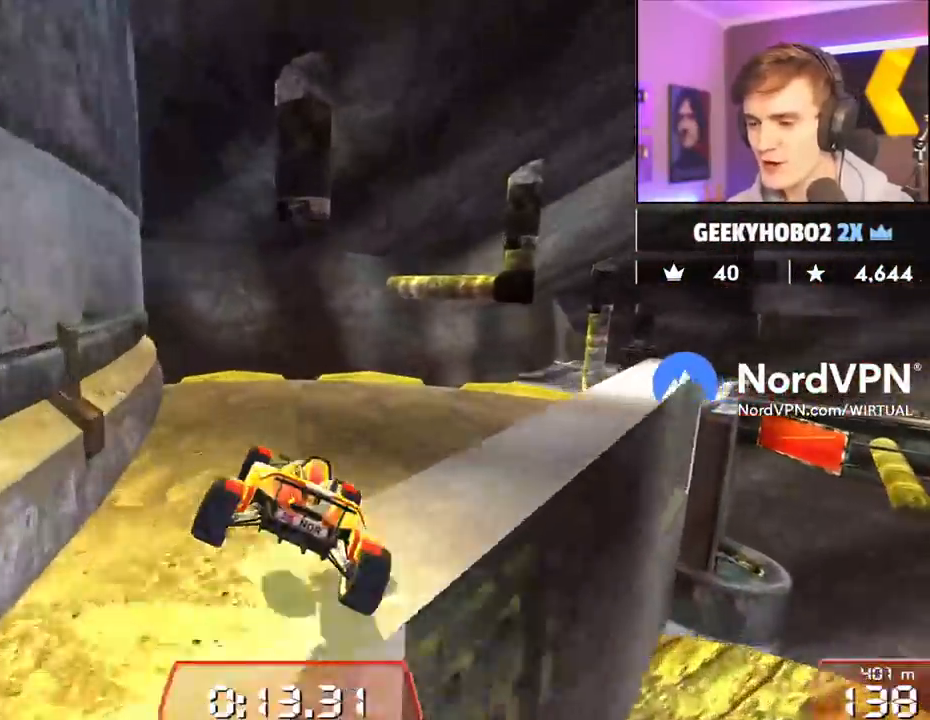
{"keys": ["left", "up"], "events": [[17, "right", "down"], [150, "right", "up"], [250, "right", "down"], [333, "right", "up"], [433, "left", "down"]]}
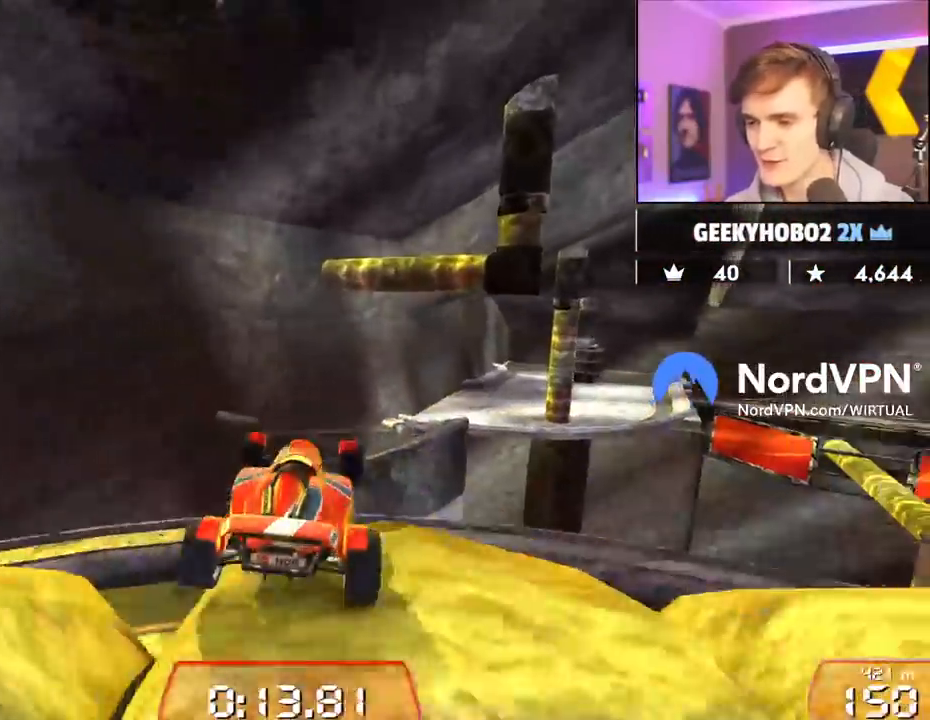
{"keys": ["brake", "left", "up"], "events": [[17, "left", "up"], [117, "right", "down"], [267, "left", "down"], [267, "right", "up"], [350, "brake", "down"]]}
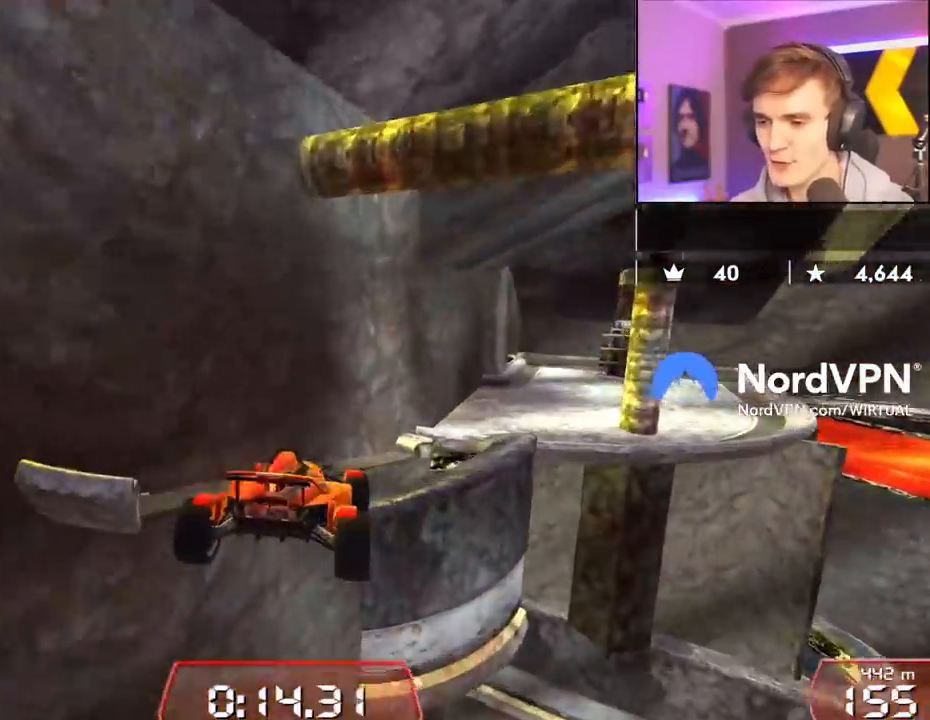
{"keys": ["brake", "up"], "events": [[317, "right", "down"], [417, "left", "up"], [500, "right", "up"]]}
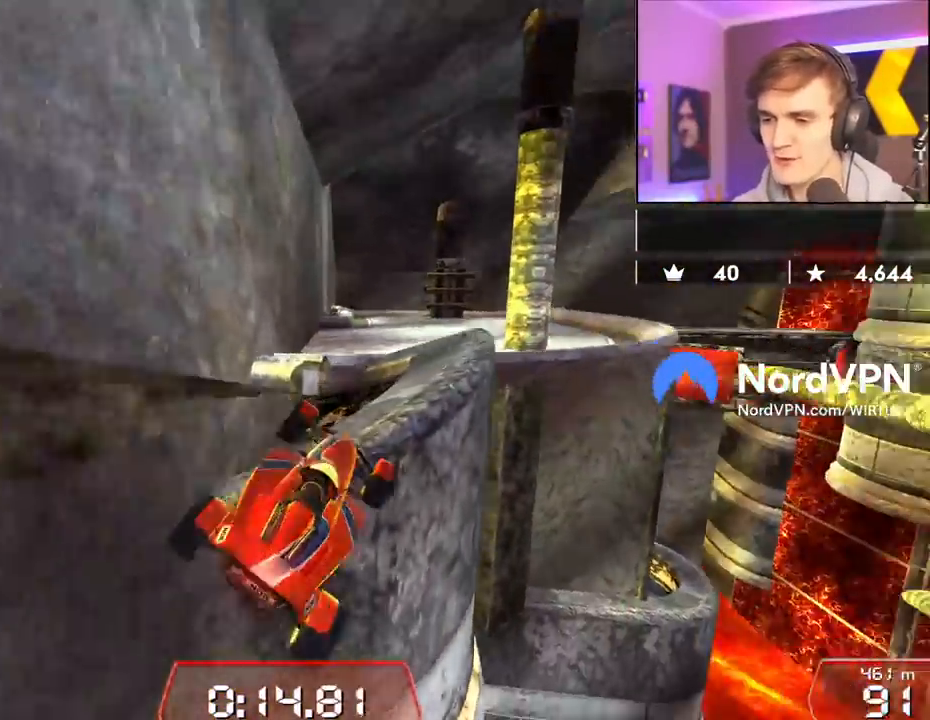
{"keys": ["up"], "events": [[50, "left", "down"], [100, "brake", "up"], [300, "left", "up"]]}
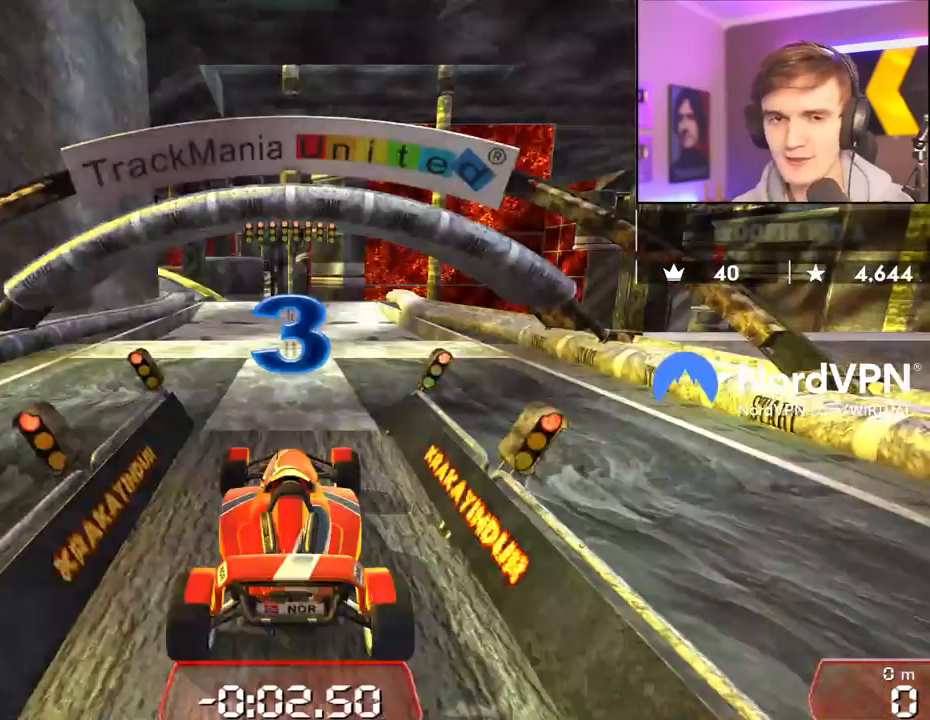
{"keys": ["up"], "events": []}
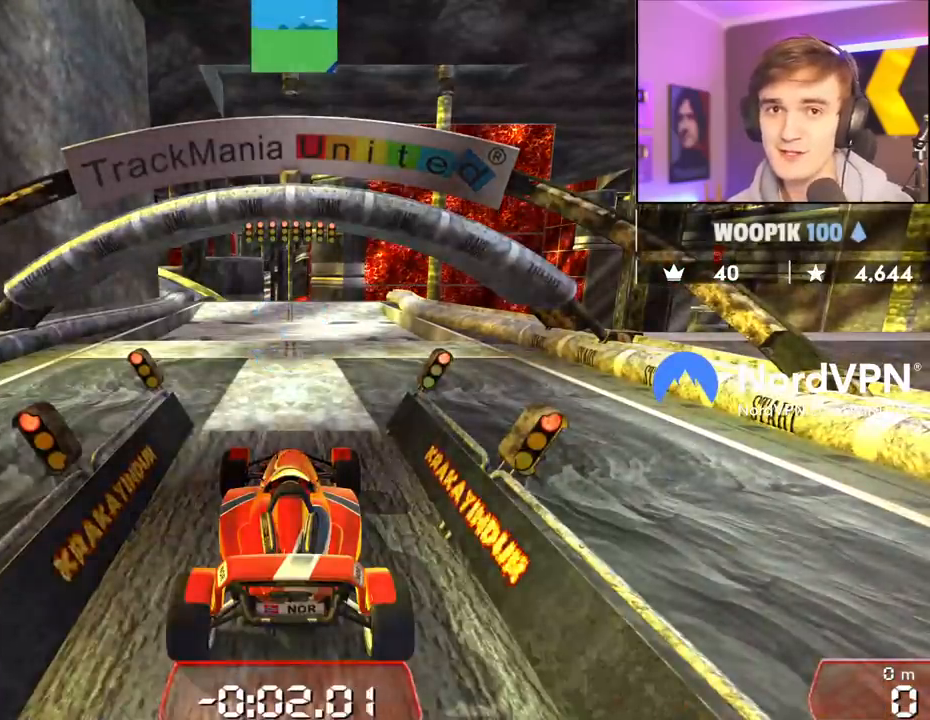
{"keys": ["up"], "events": []}
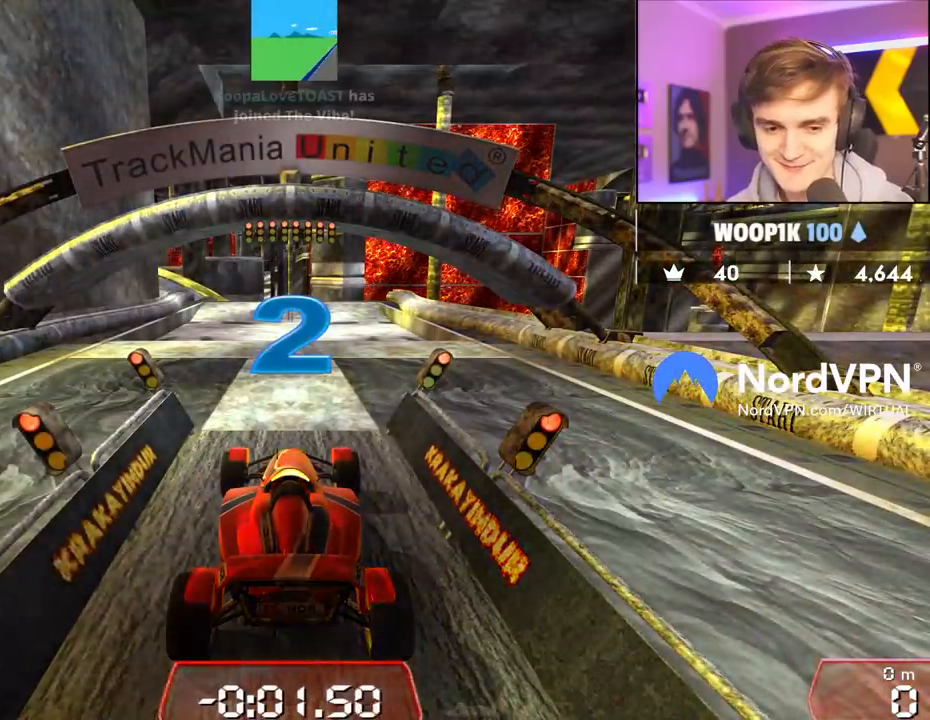
{"keys": ["up"], "events": []}